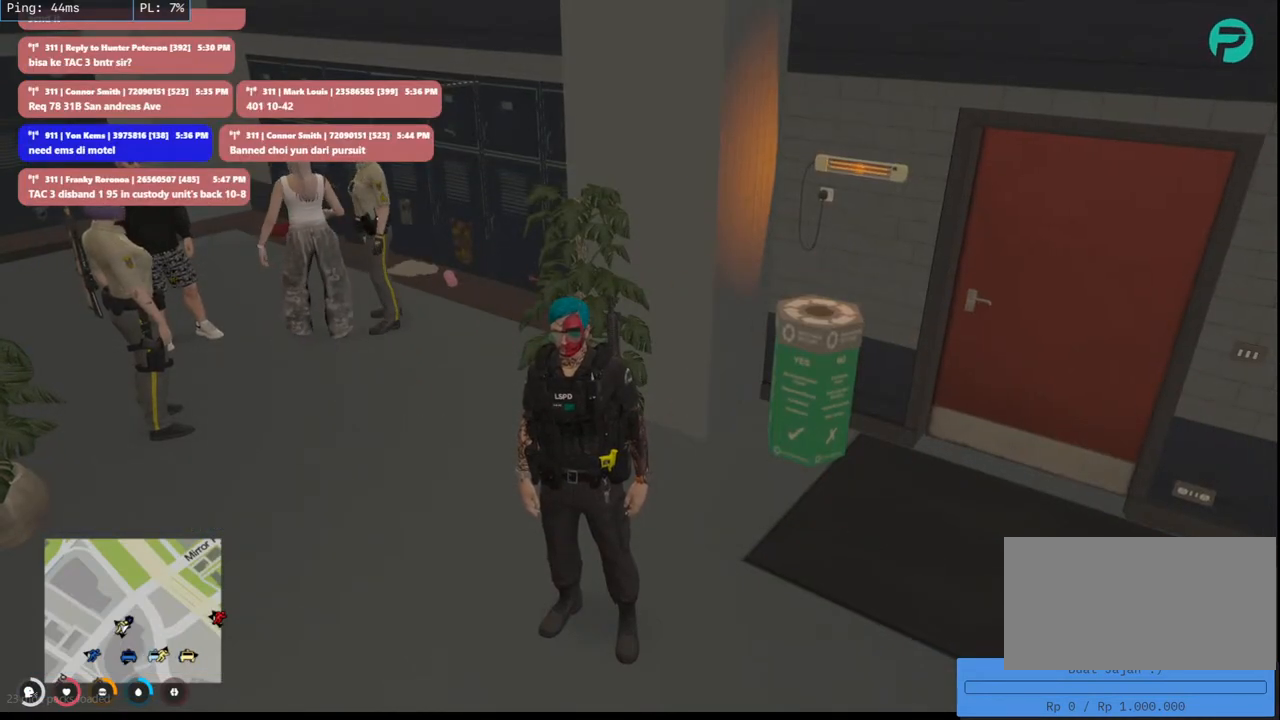
Gameplay with keyboard and mouse; each line is a JSON object with the keys and mouse buttons held at the frame after it. "events" lists presses ("down") and releases ("up") of "a", "ctrl", "d", "e", "q", "s", "shift", "space", "w", "mouse_left", "mouse_wheel", "mouse_right", "mouse_mb4" and "mouse_mb5" between this image and that frame as [ms after this image, input, new state], when the widget could be followed in between. "mouse_left", "mouse_wheel", "mouse_right", "mouse_mb4", "mouse_mb5" = the "left", "wheel", "right", "mb4", "mb5" buttons of the "mouse" list. No other keys are recorded. "wheel" means that the mouse wheel is clicked or scrolled. Mouse movement is not recorded.
{"keys": ["d", "shift", "w"], "mouse": [], "events": [[300, "d", "down"], [466, "shift", "down"], [466, "w", "down"]]}
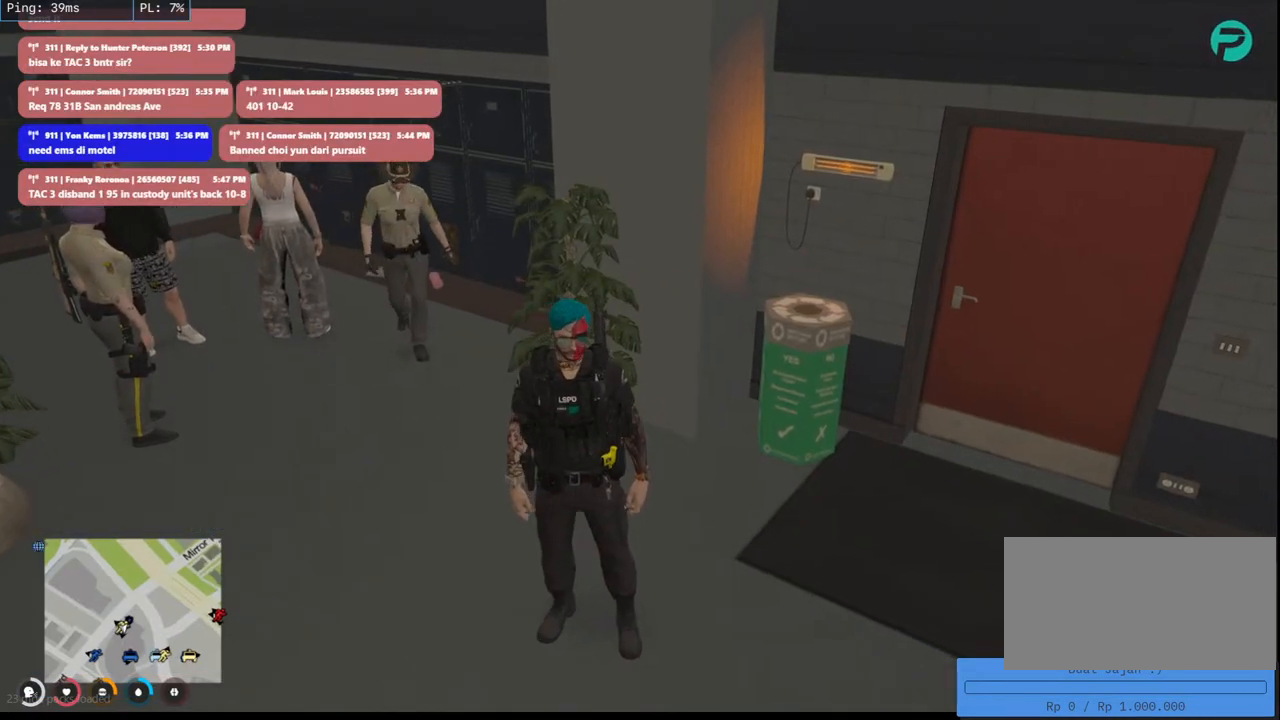
{"keys": ["shift", "w"], "mouse": [], "events": [[333, "d", "up"]]}
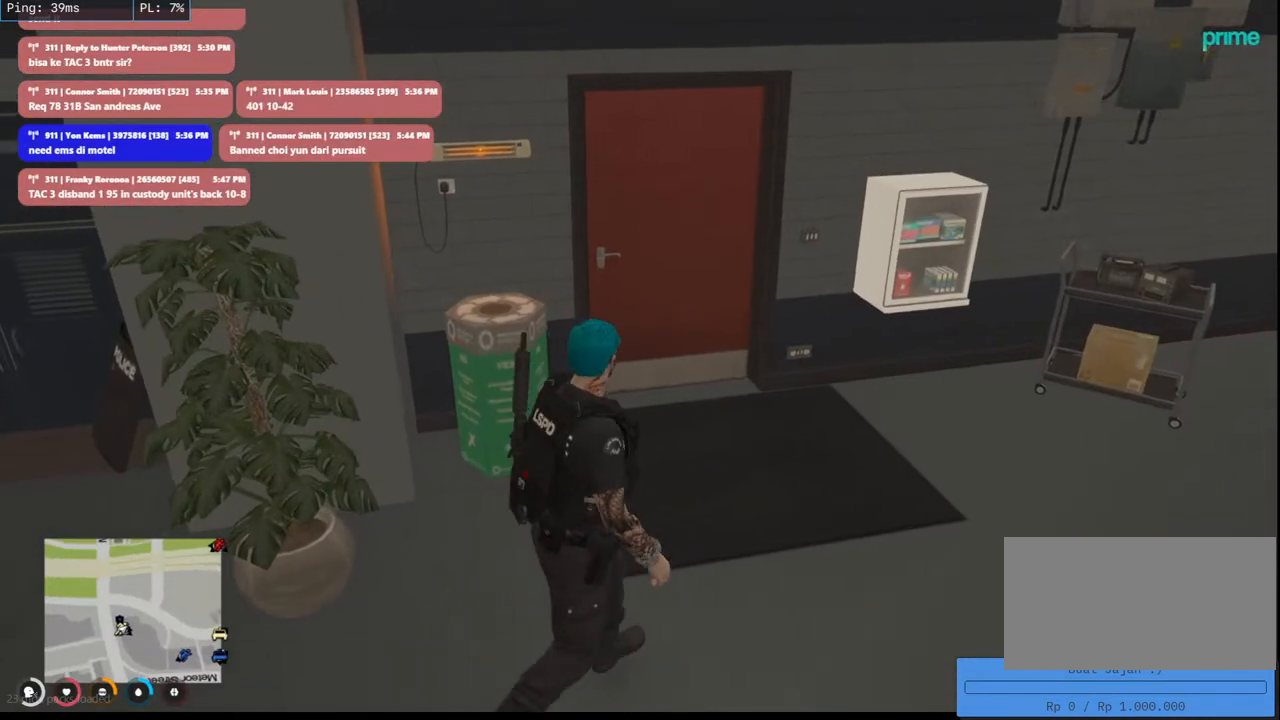
{"keys": ["shift", "w"], "mouse": ["mb4"], "events": [[283, "mouse_mb4", "down"]]}
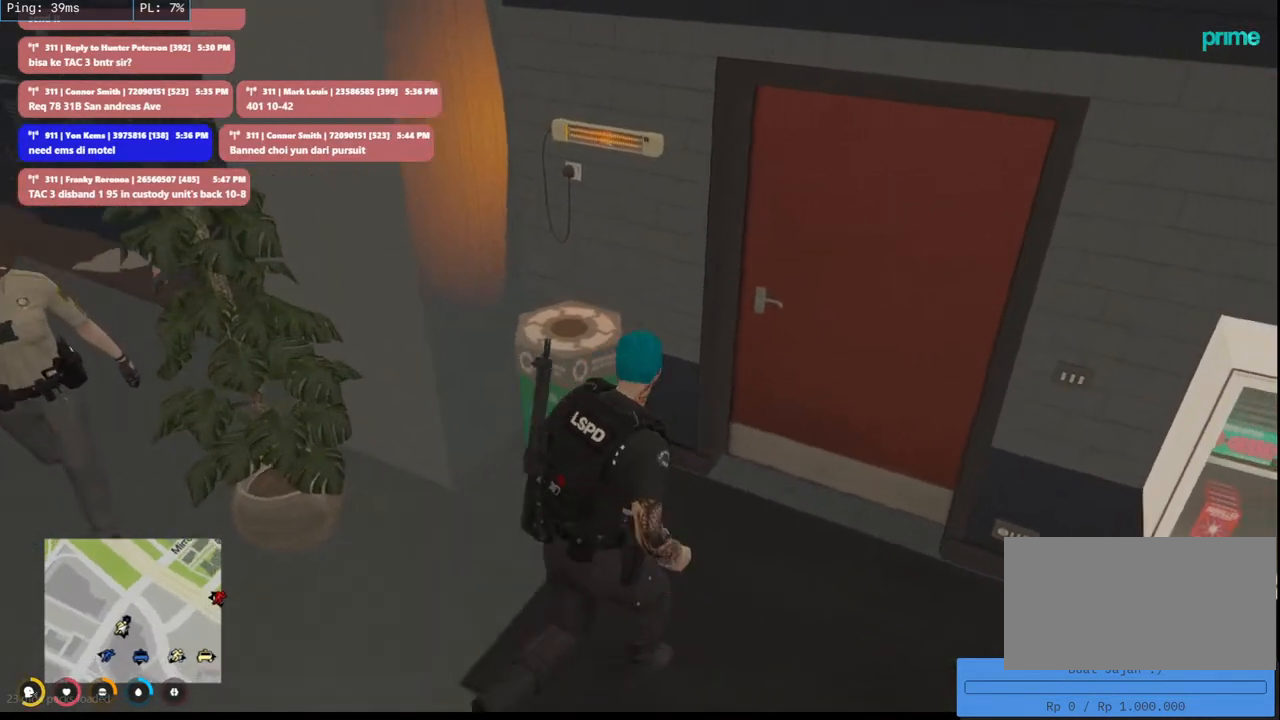
{"keys": ["shift", "w"], "mouse": ["mb4"], "events": []}
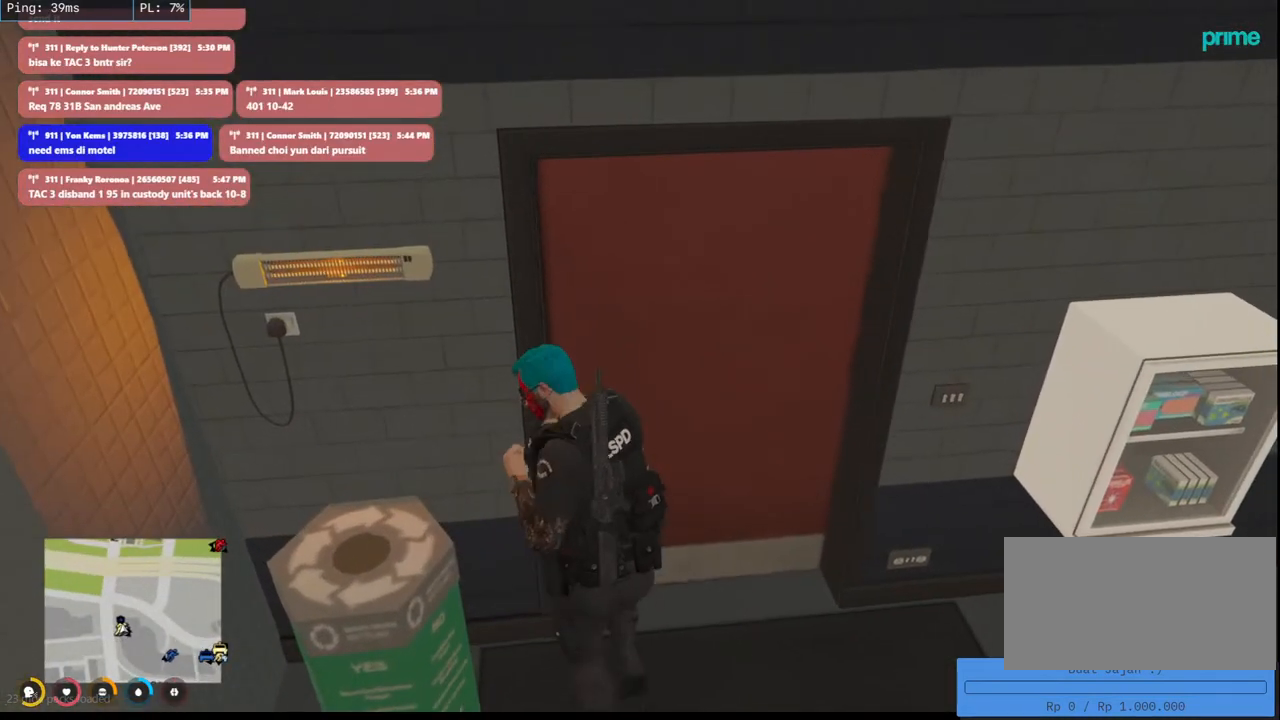
{"keys": ["w"], "mouse": ["mb4"], "events": [[216, "e", "down"], [266, "shift", "up"], [400, "e", "up"]]}
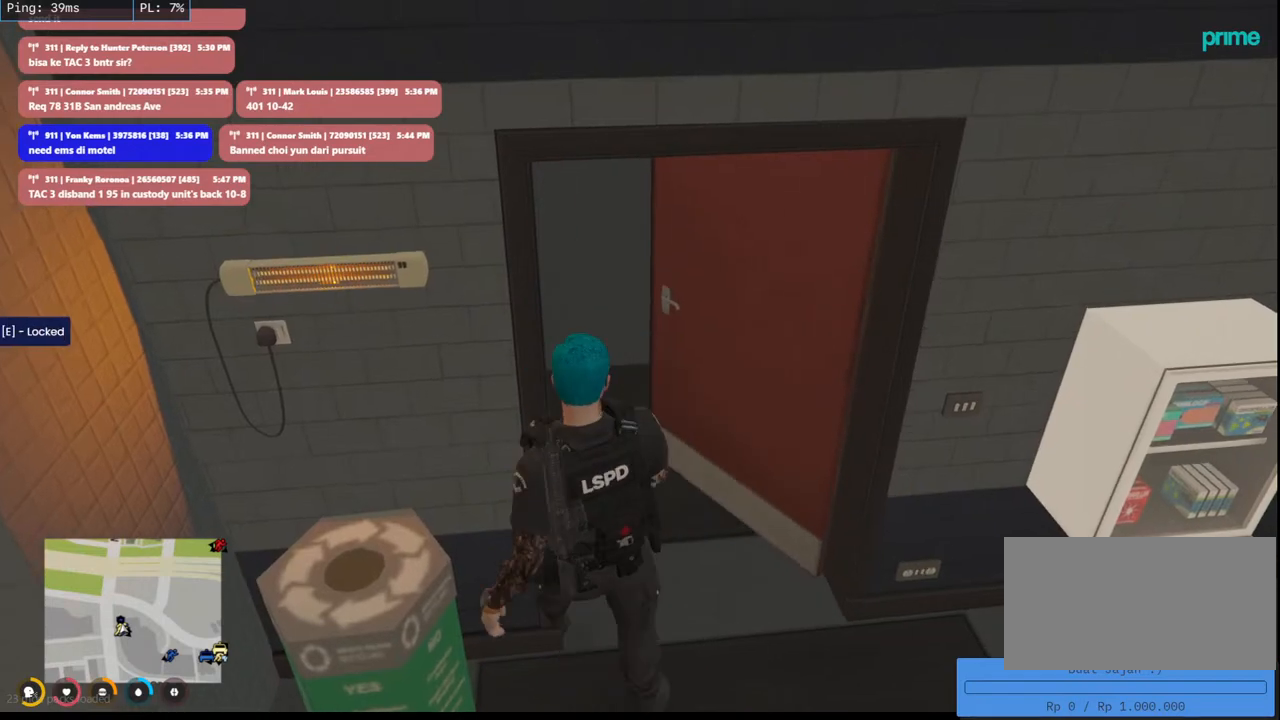
{"keys": ["d", "w"], "mouse": ["mb4"], "events": [[266, "d", "down"], [316, "w", "up"], [466, "w", "down"]]}
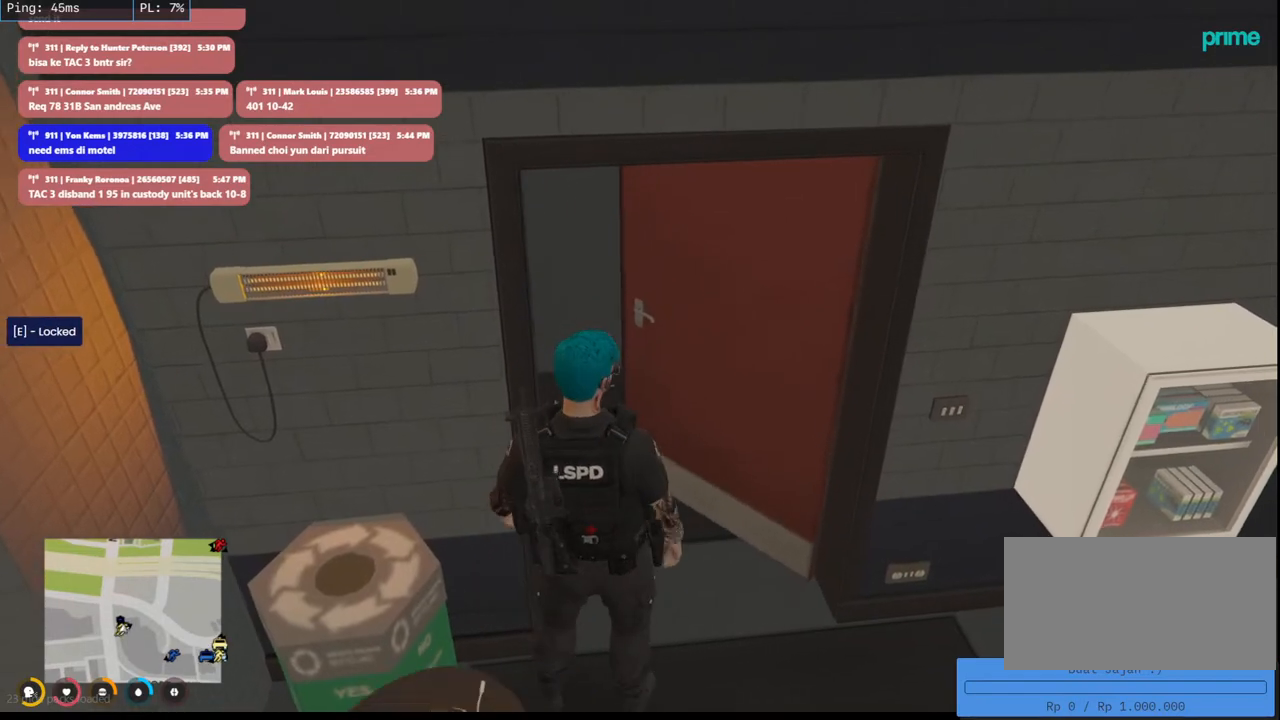
{"keys": ["a", "w"], "mouse": ["mb4"], "events": [[166, "d", "up"], [200, "a", "down"]]}
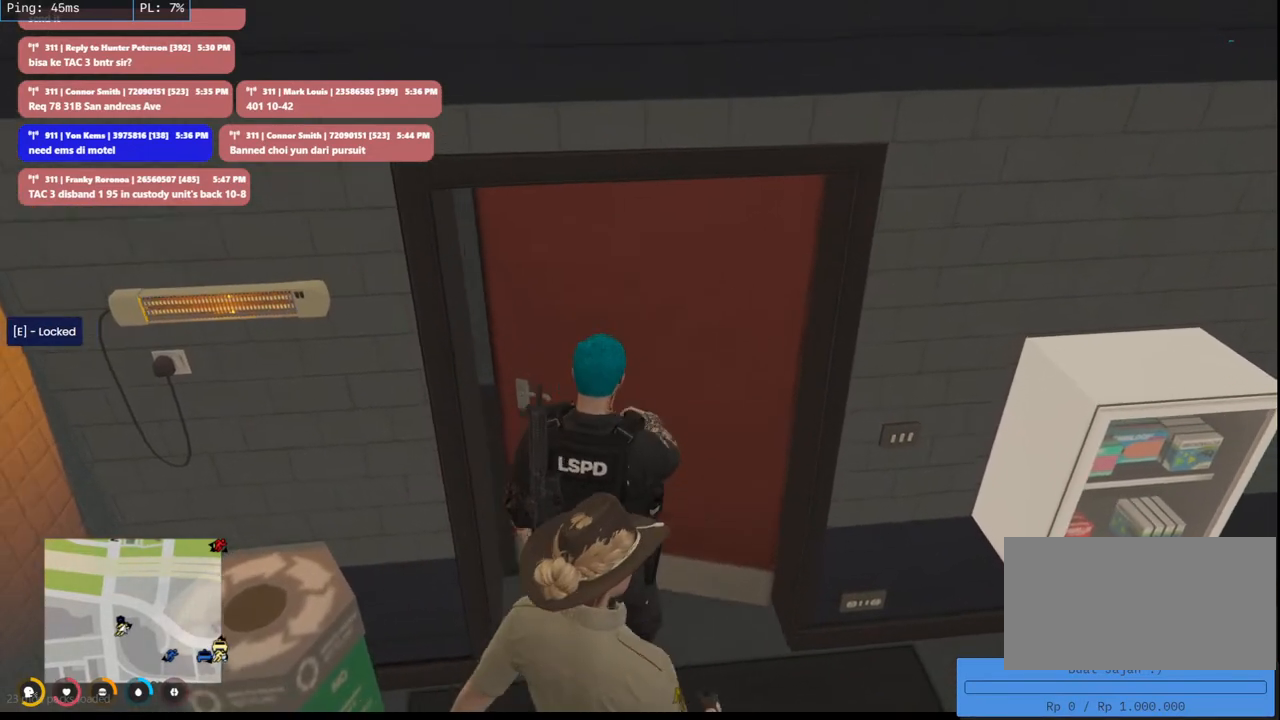
{"keys": ["w"], "mouse": ["mb4"], "events": [[116, "a", "up"]]}
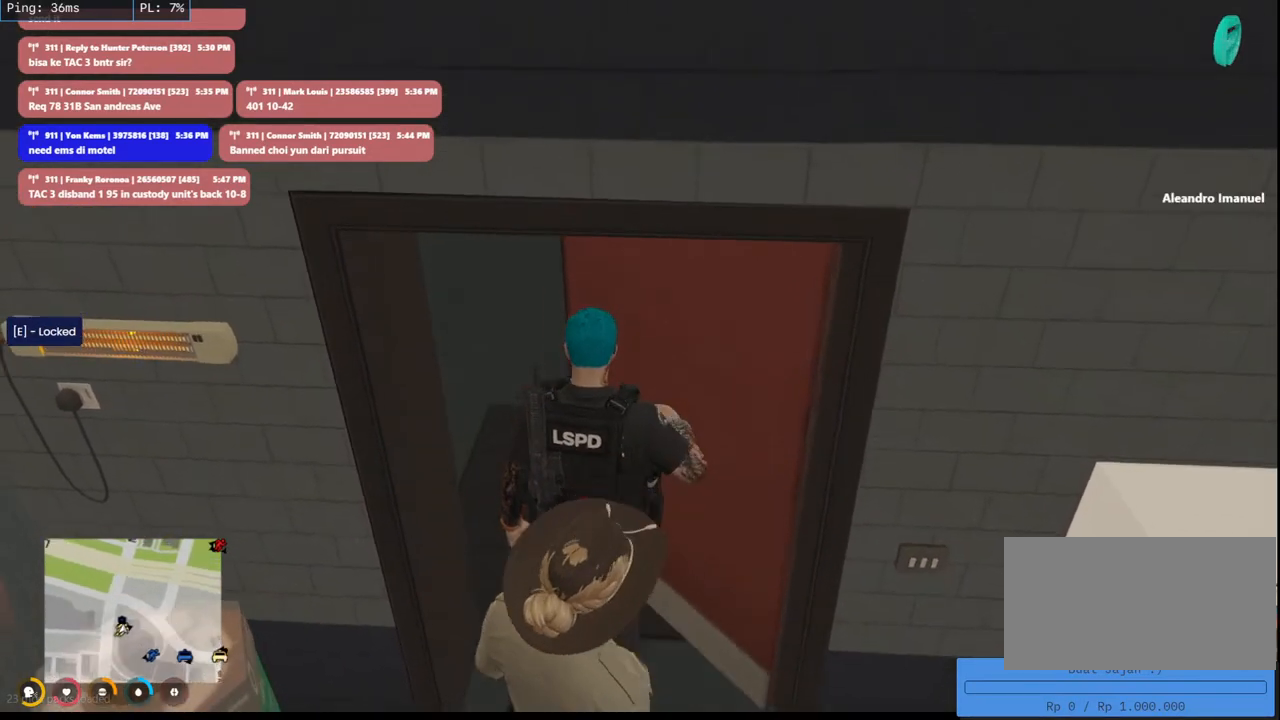
{"keys": ["d"], "mouse": ["mb4"], "events": [[383, "w", "up"], [466, "d", "down"]]}
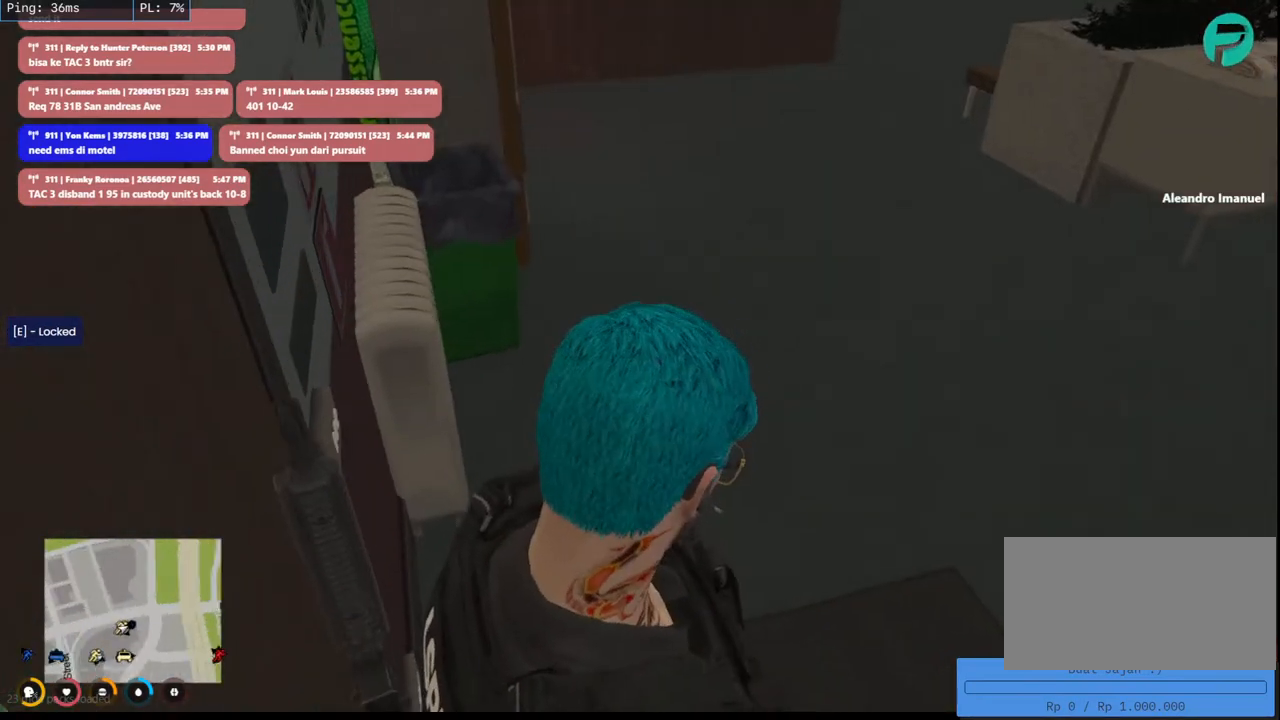
{"keys": ["s"], "mouse": ["mb4"], "events": [[250, "s", "down"], [283, "d", "up"]]}
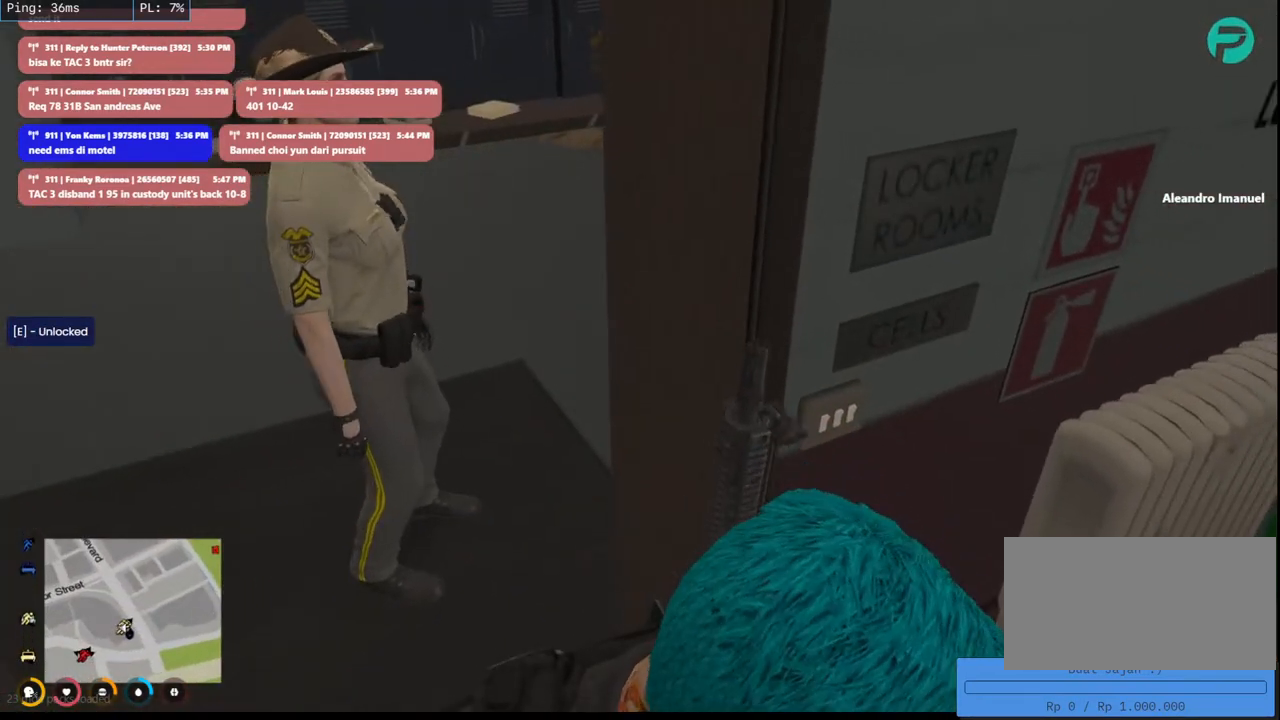
{"keys": ["s"], "mouse": ["mb4"], "events": []}
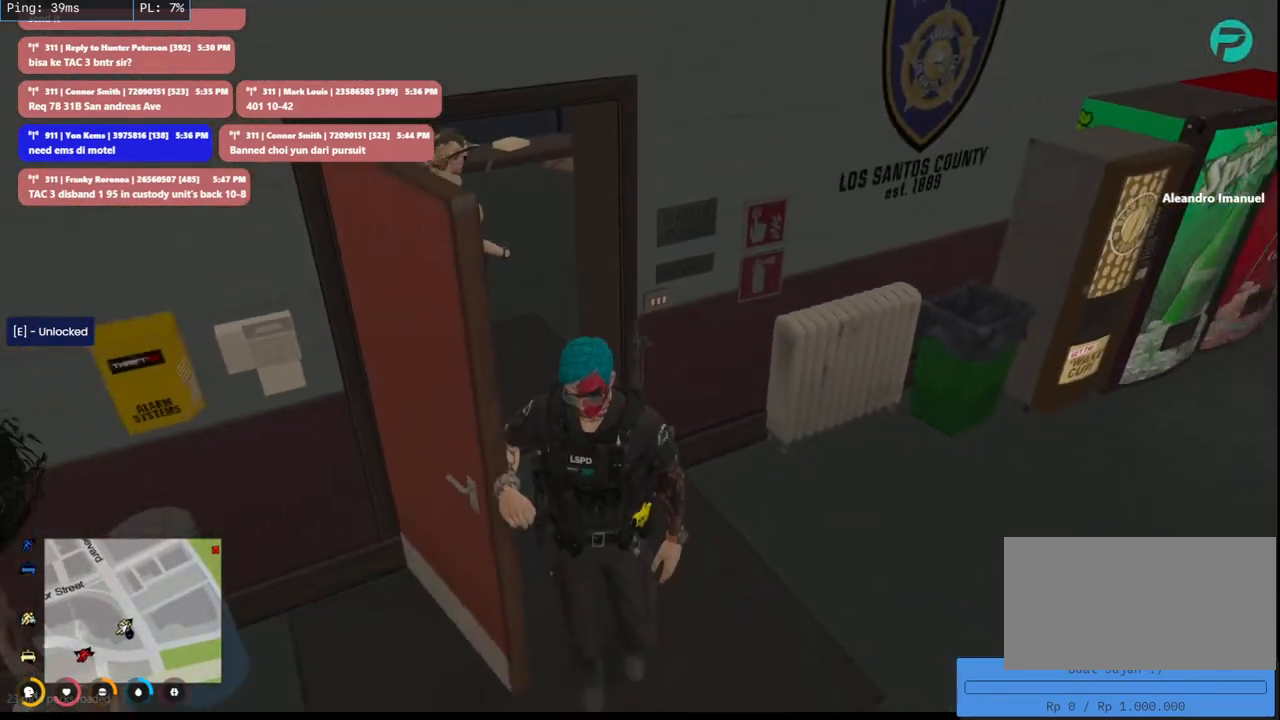
{"keys": ["s"], "mouse": ["mb4"], "events": [[16, "d", "down"], [266, "d", "up"]]}
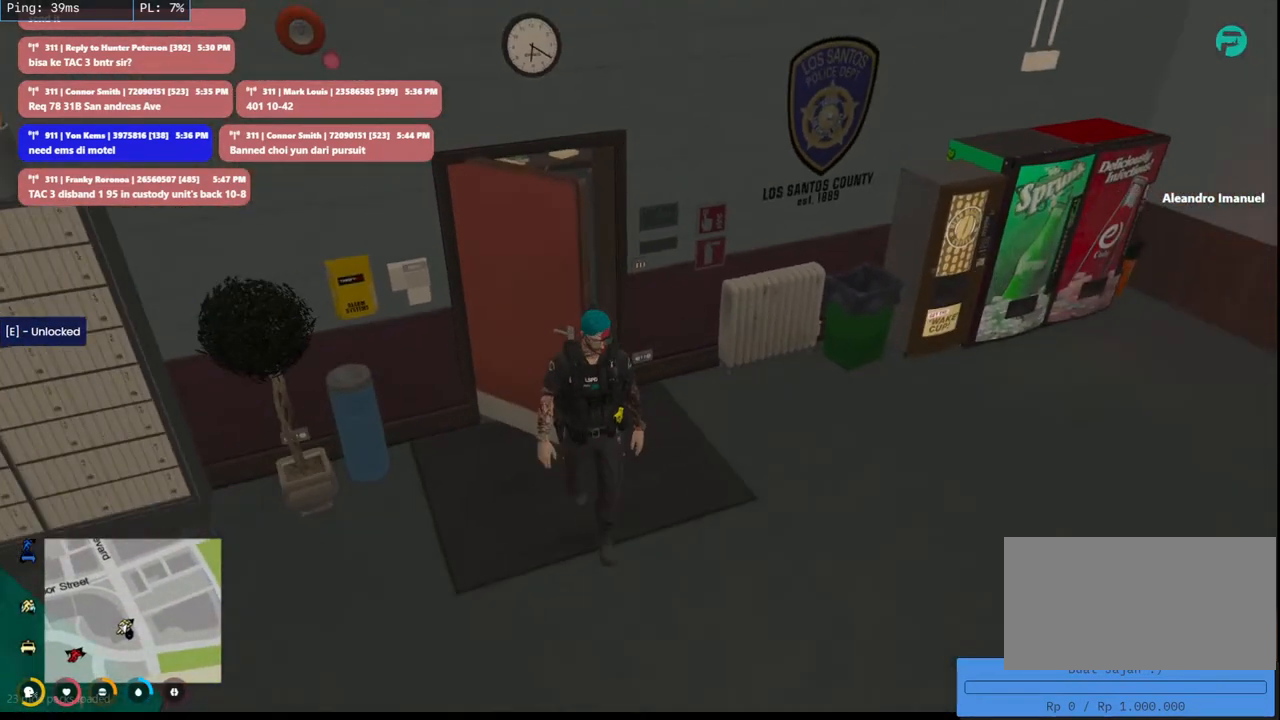
{"keys": ["s"], "mouse": ["mb4"], "events": [[133, "d", "down"], [350, "d", "up"]]}
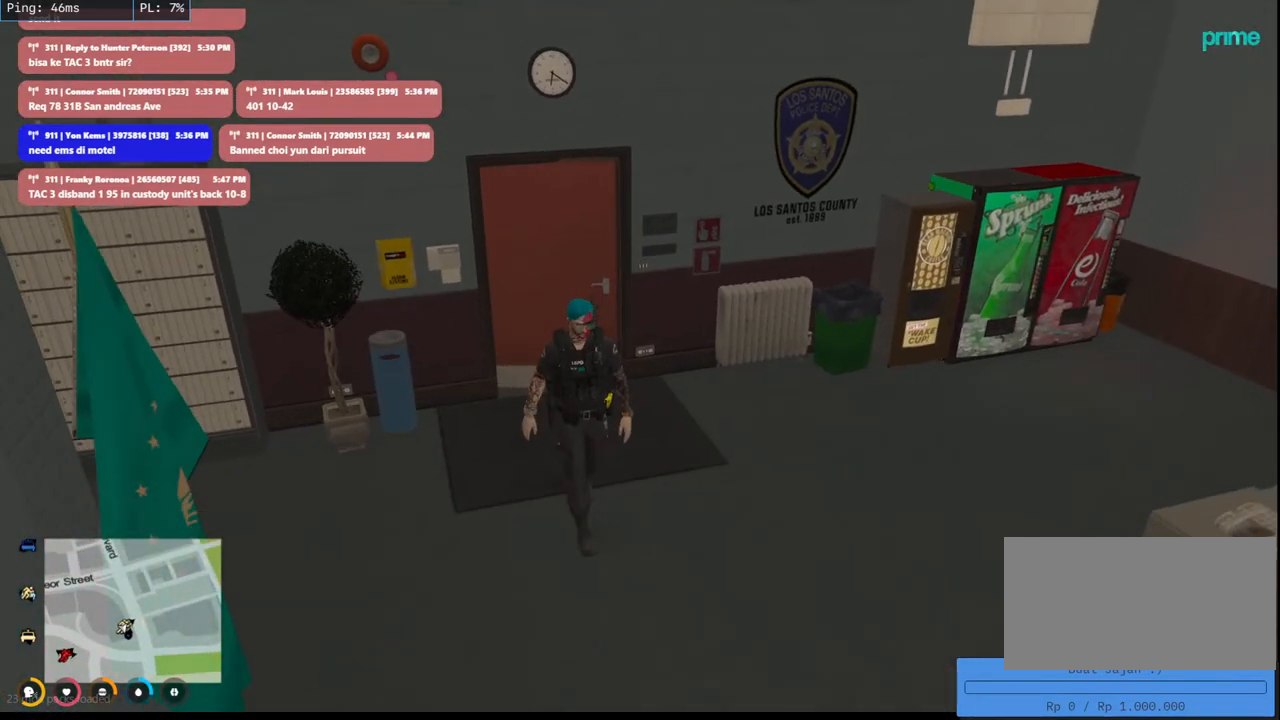
{"keys": [], "mouse": ["mb4"], "events": [[266, "s", "up"]]}
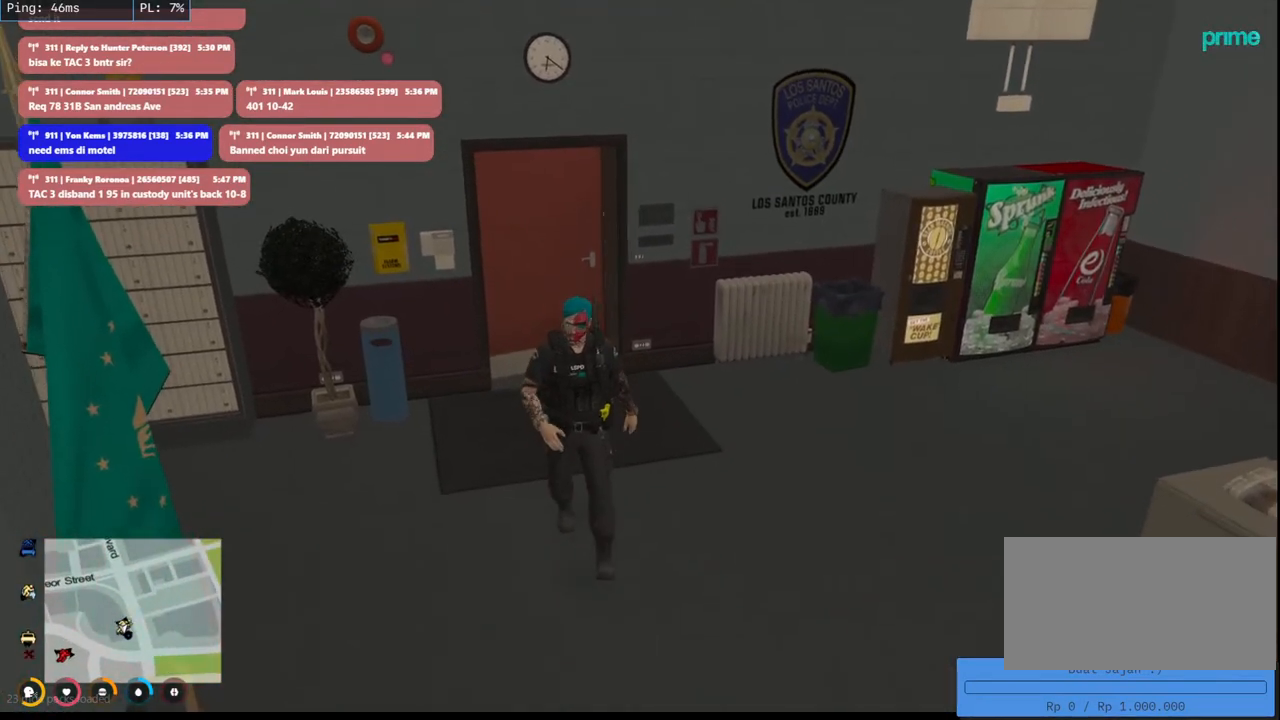
{"keys": [], "mouse": [], "events": [[250, "mouse_mb4", "up"]]}
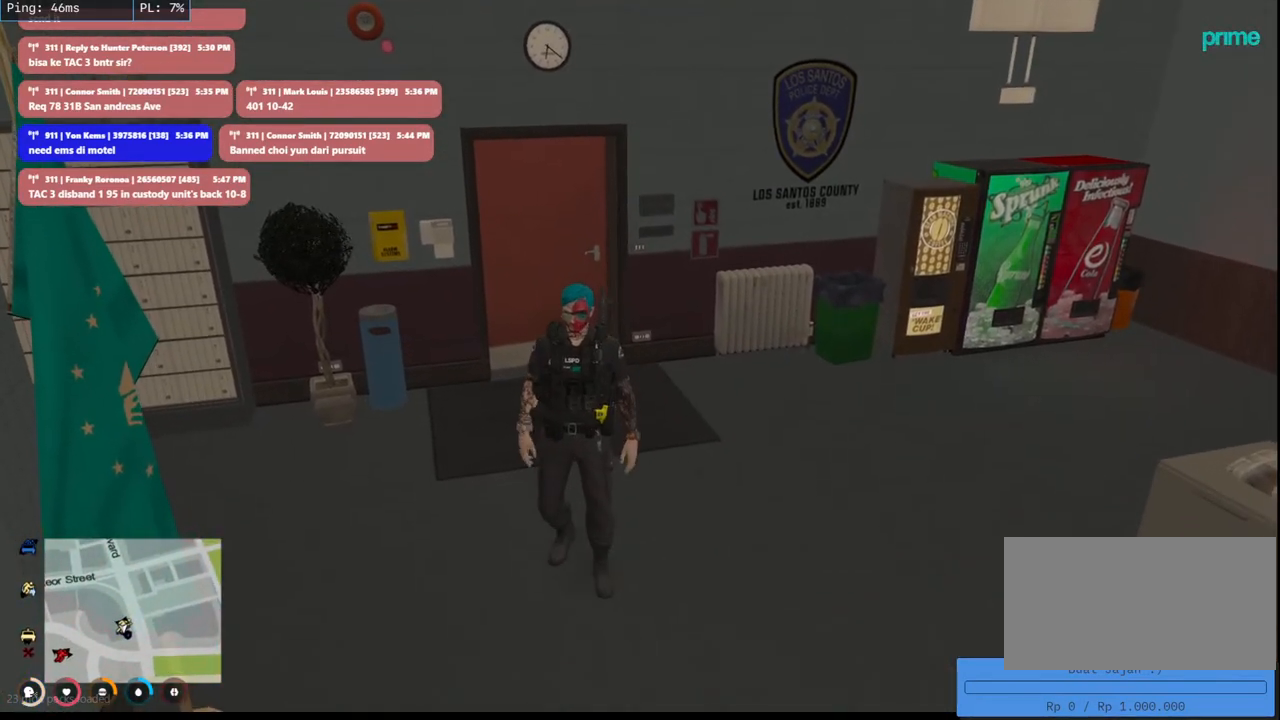
{"keys": [], "mouse": [], "events": []}
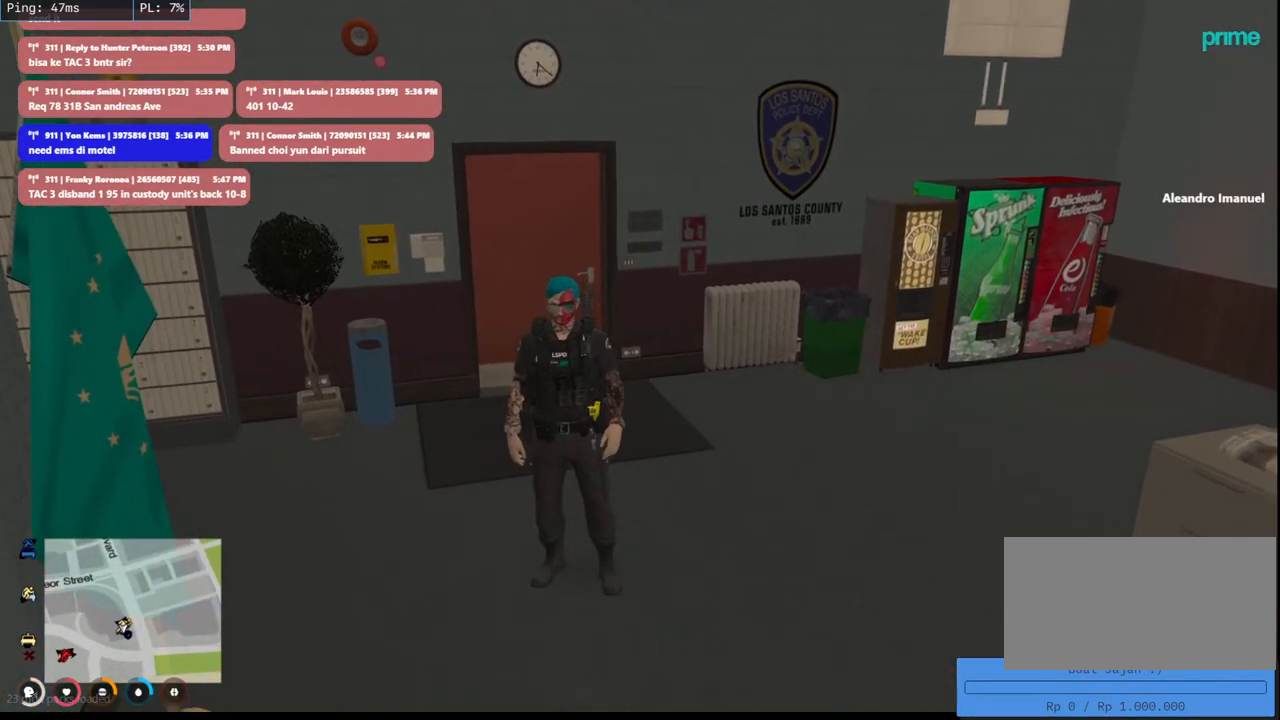
{"keys": [], "mouse": [], "events": []}
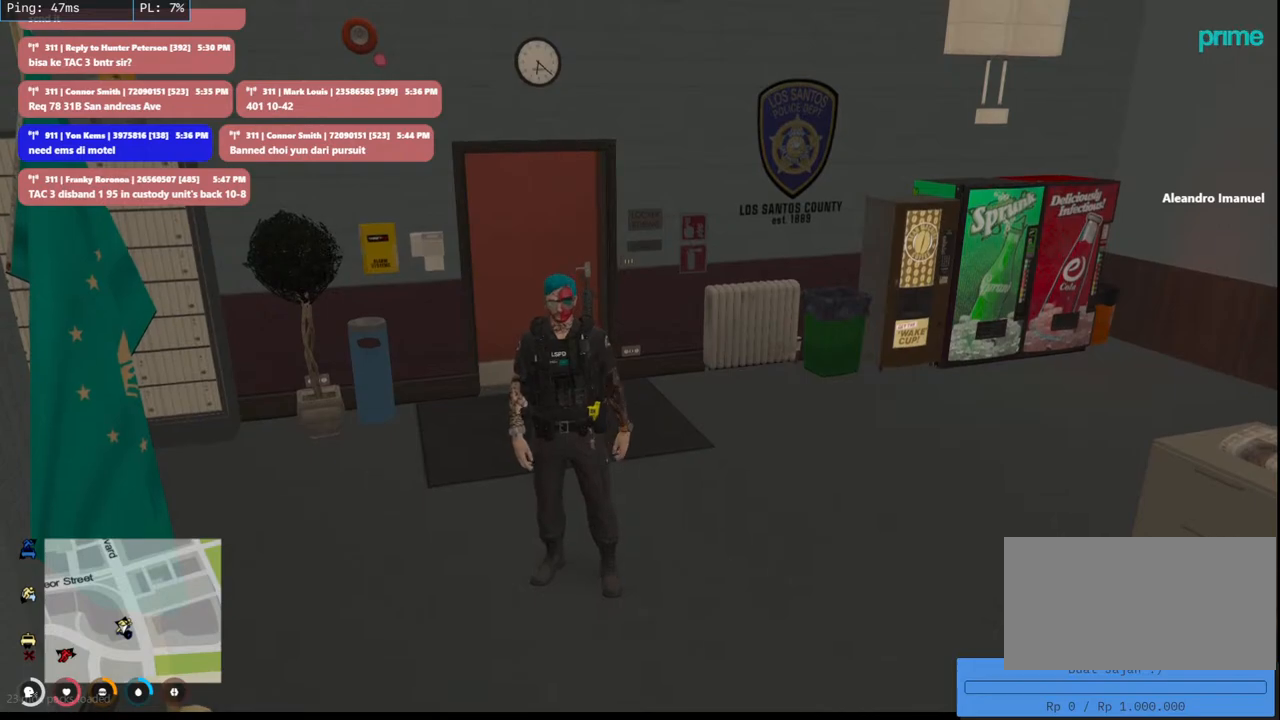
{"keys": [], "mouse": [], "events": []}
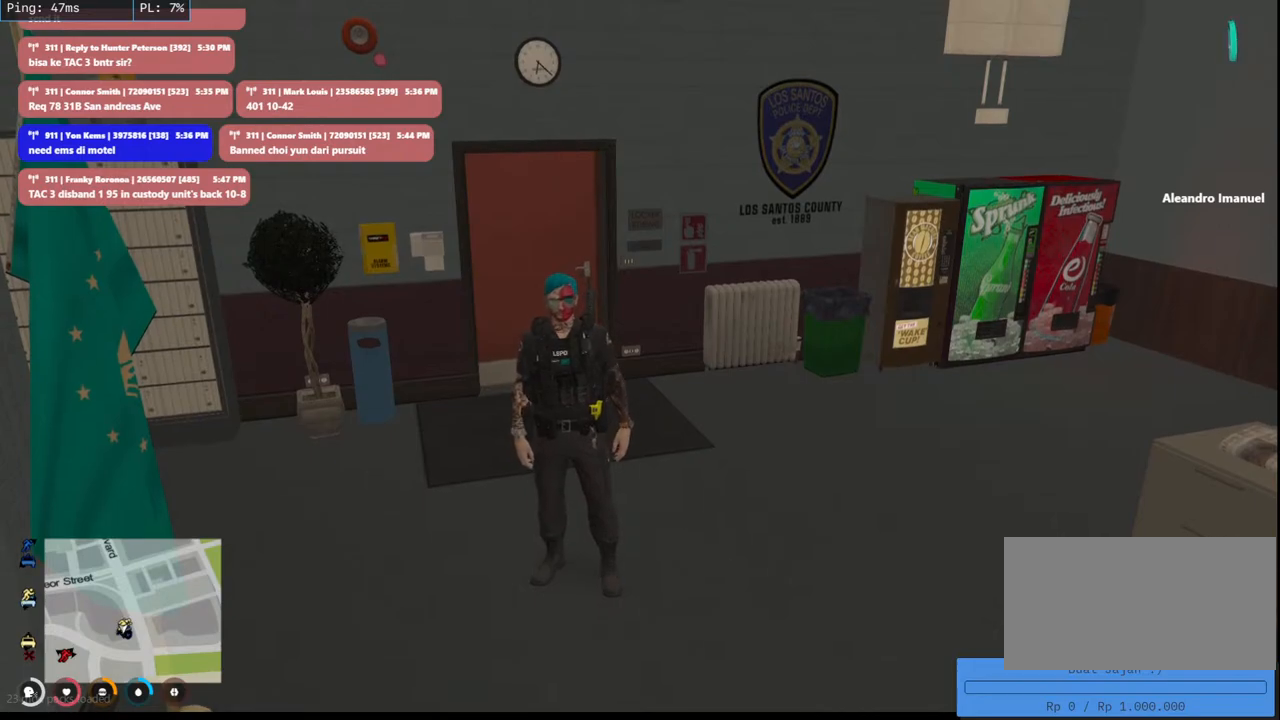
{"keys": ["w"], "mouse": [], "events": [[450, "w", "down"]]}
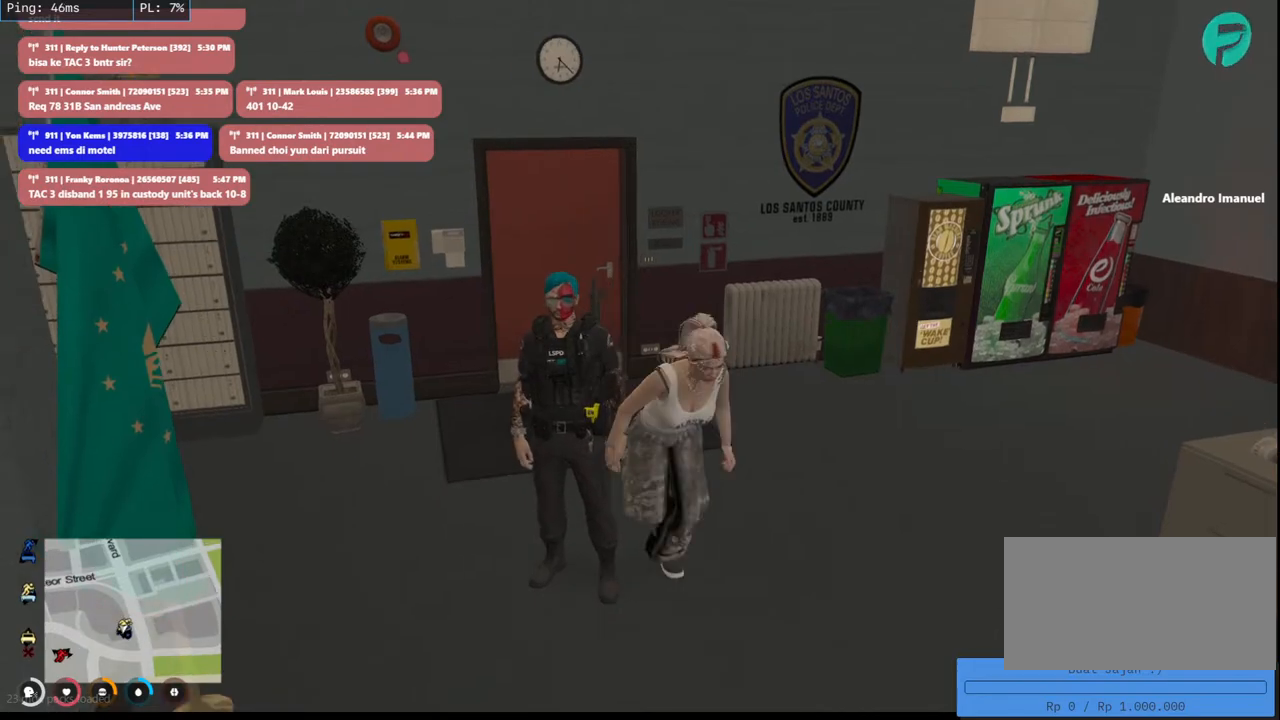
{"keys": ["d"], "mouse": [], "events": [[433, "d", "down"], [466, "w", "up"]]}
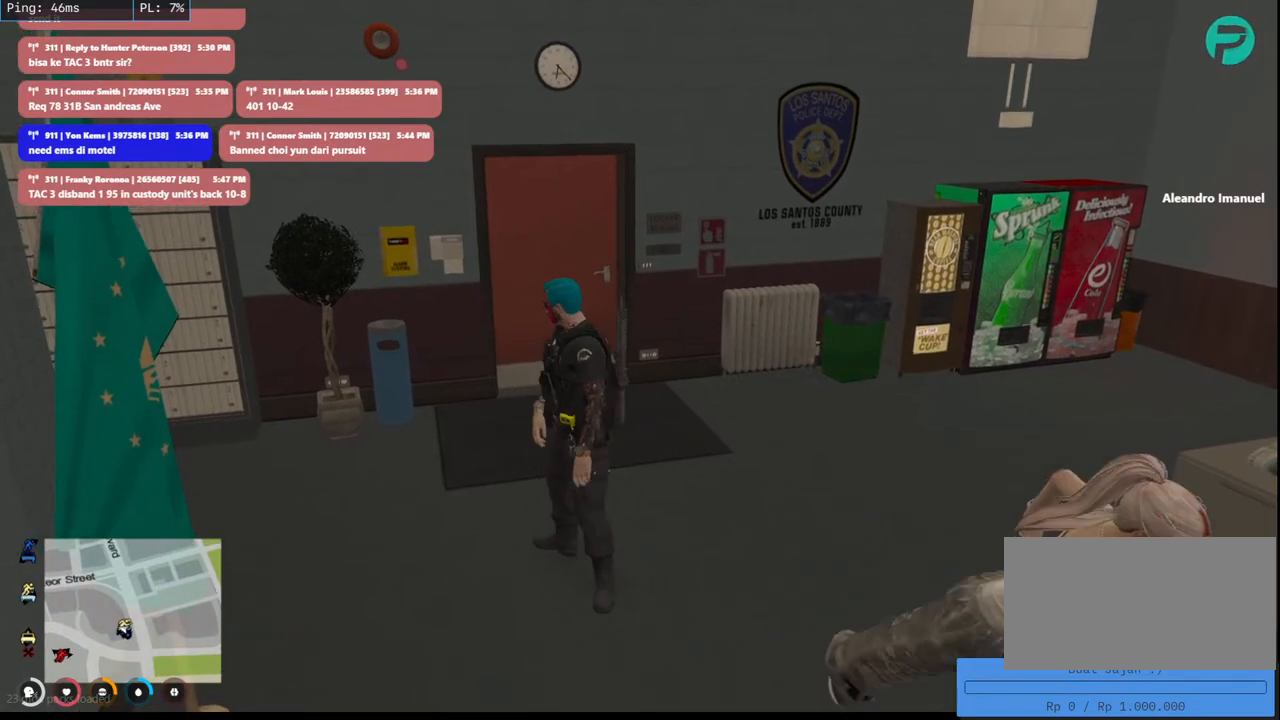
{"keys": ["d"], "mouse": [], "events": []}
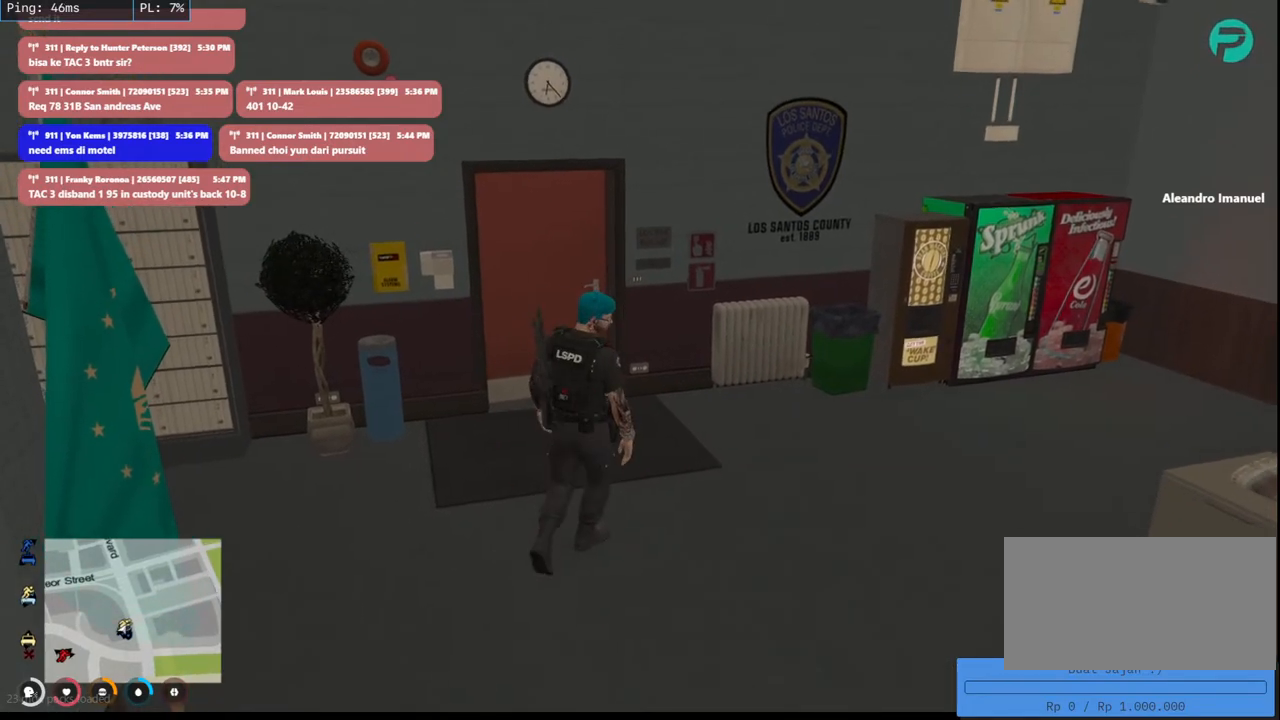
{"keys": ["d", "s", "shift"], "mouse": [], "events": [[16, "shift", "down"], [50, "s", "down"]]}
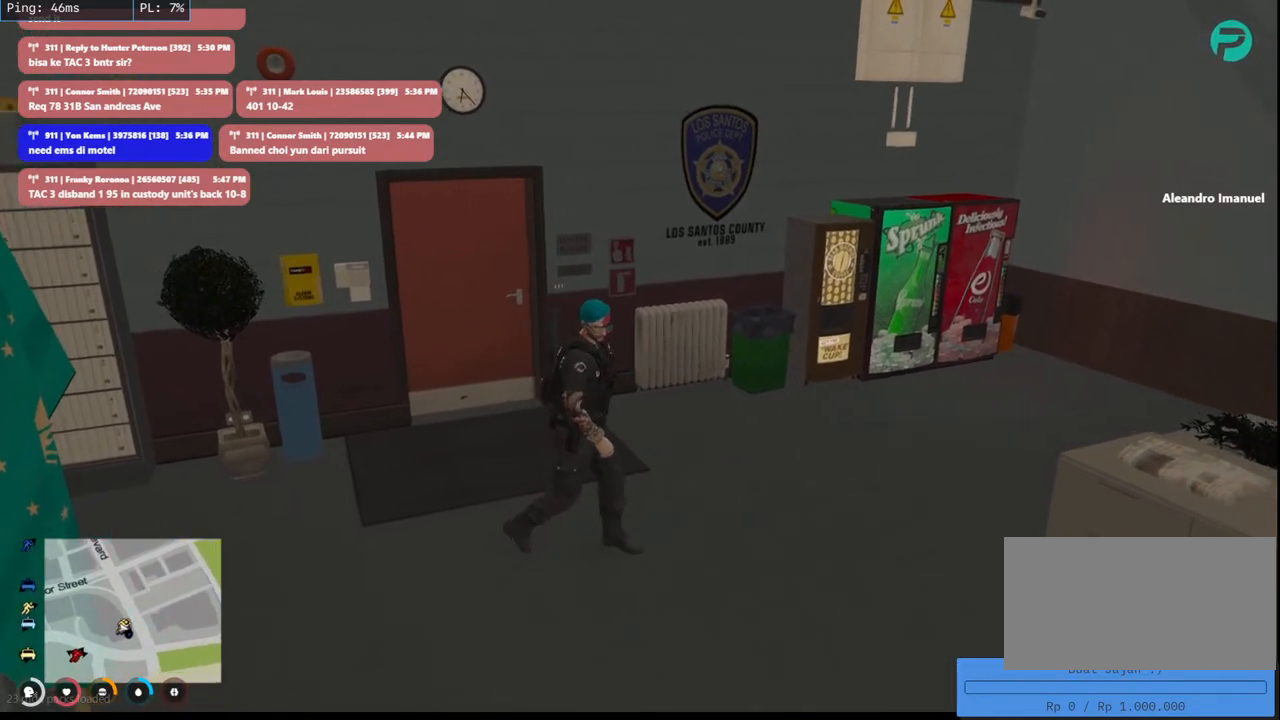
{"keys": ["d", "s", "shift"], "mouse": [], "events": []}
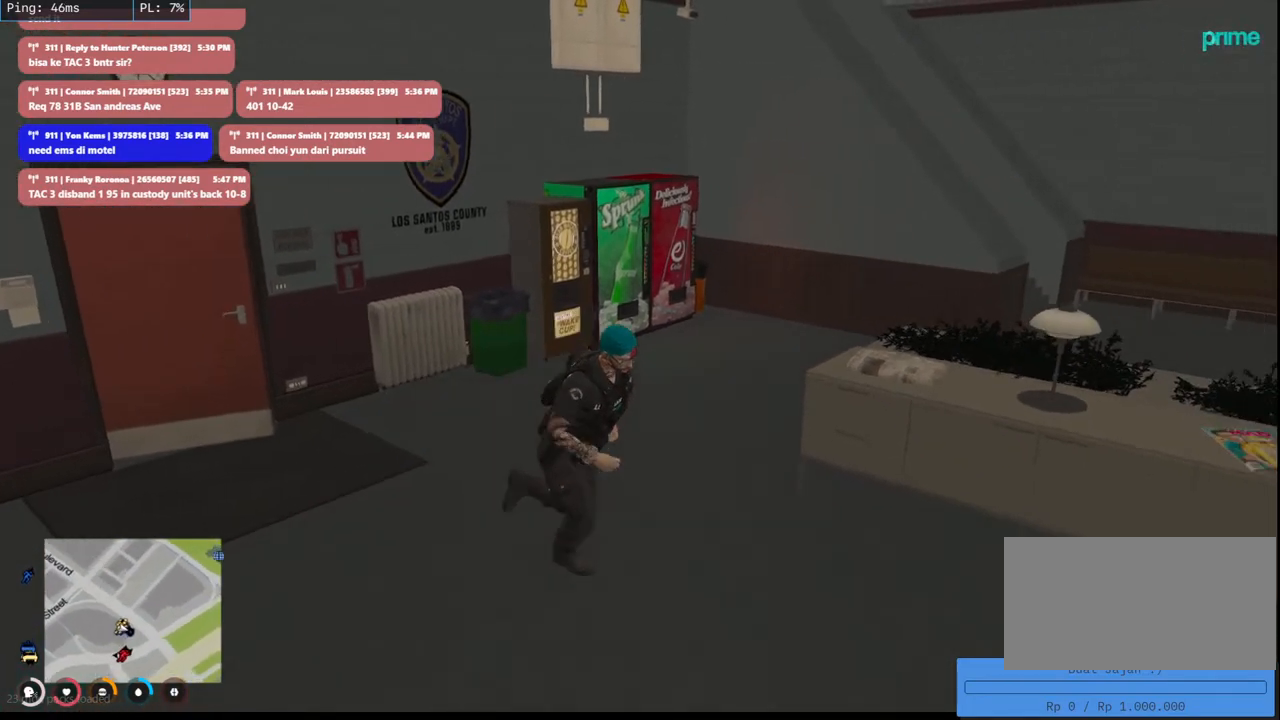
{"keys": ["d", "shift", "w"], "mouse": [], "events": [[100, "s", "up"], [500, "w", "down"]]}
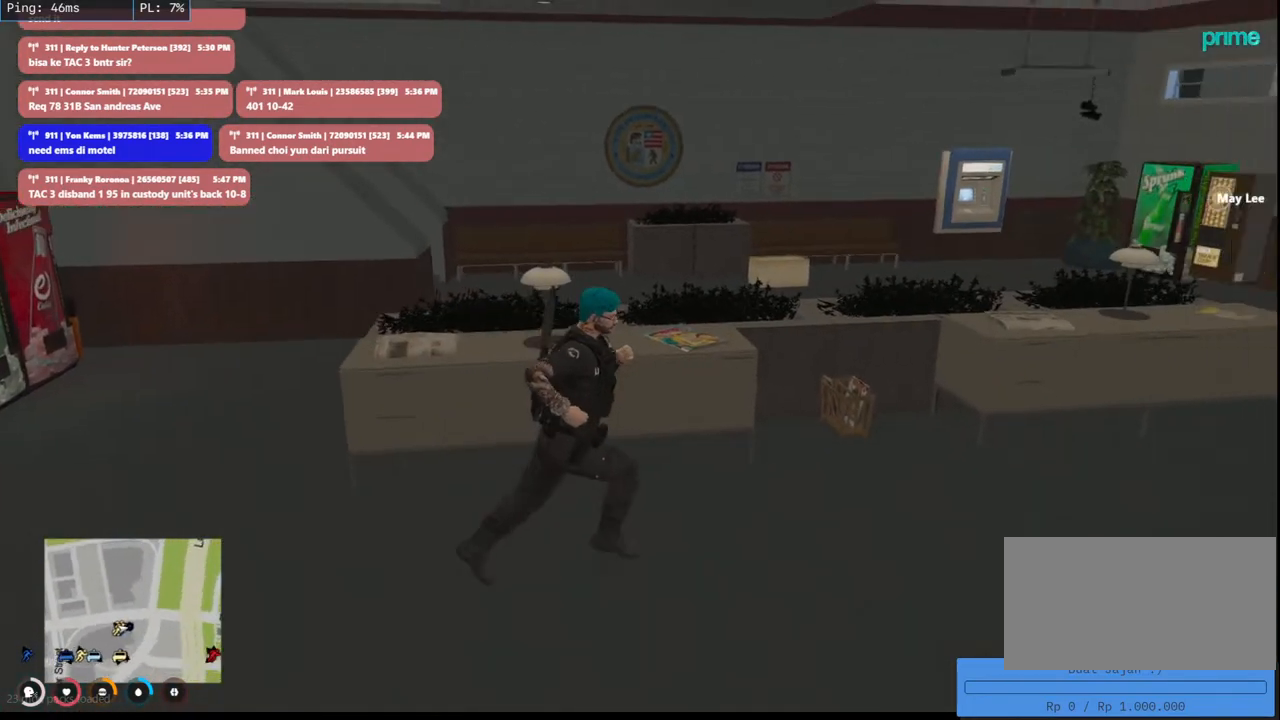
{"keys": ["d", "shift"], "mouse": [], "events": [[350, "w", "up"]]}